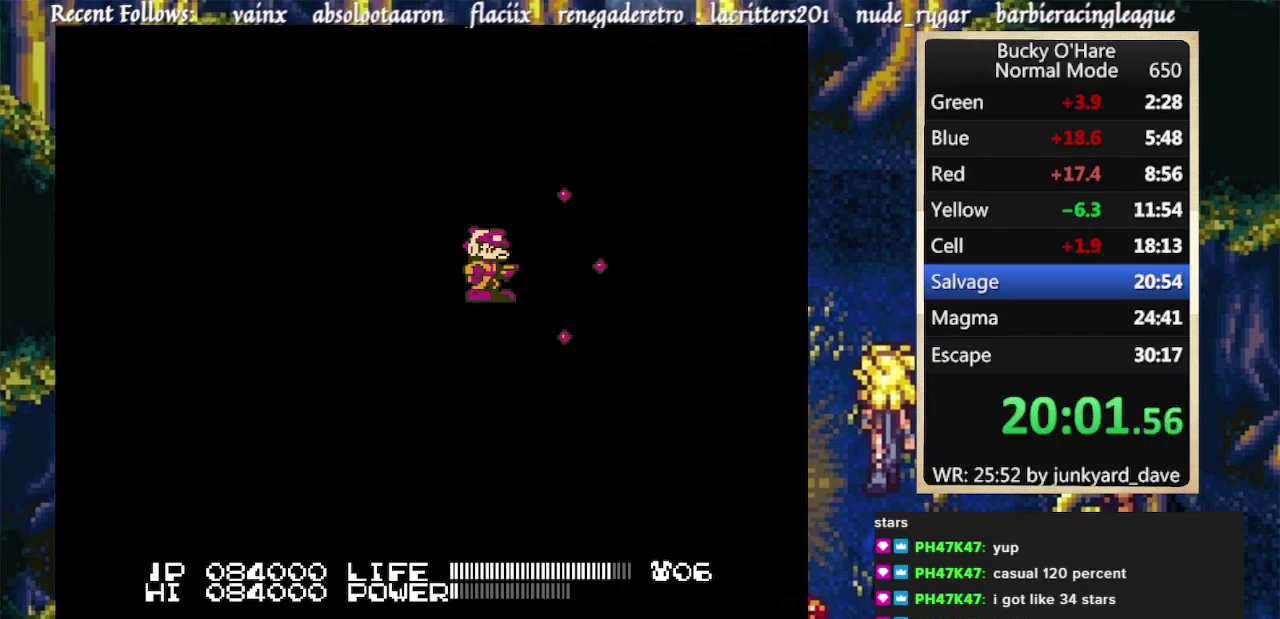
Gameplay with a controller (Nintendo layout); each line is a JSON object with the inputs held at the frame after it. "events" lists button and stick changes between this image and that frame as [ms after this image, input, new state], when the widget could be followed in between. Not read: L1 L2 L3 R1 R2 R3 SELECT.
{"buttons": ["A", "DPAD_UP", "DPAD_RIGHT"], "events": [[100, "DPAD_RIGHT", "up"], [267, "DPAD_RIGHT", "down"], [267, "DPAD_UP", "down"], [300, "B", "up"], [333, "A", "down"], [433, "A", "up"], [500, "A", "down"]]}
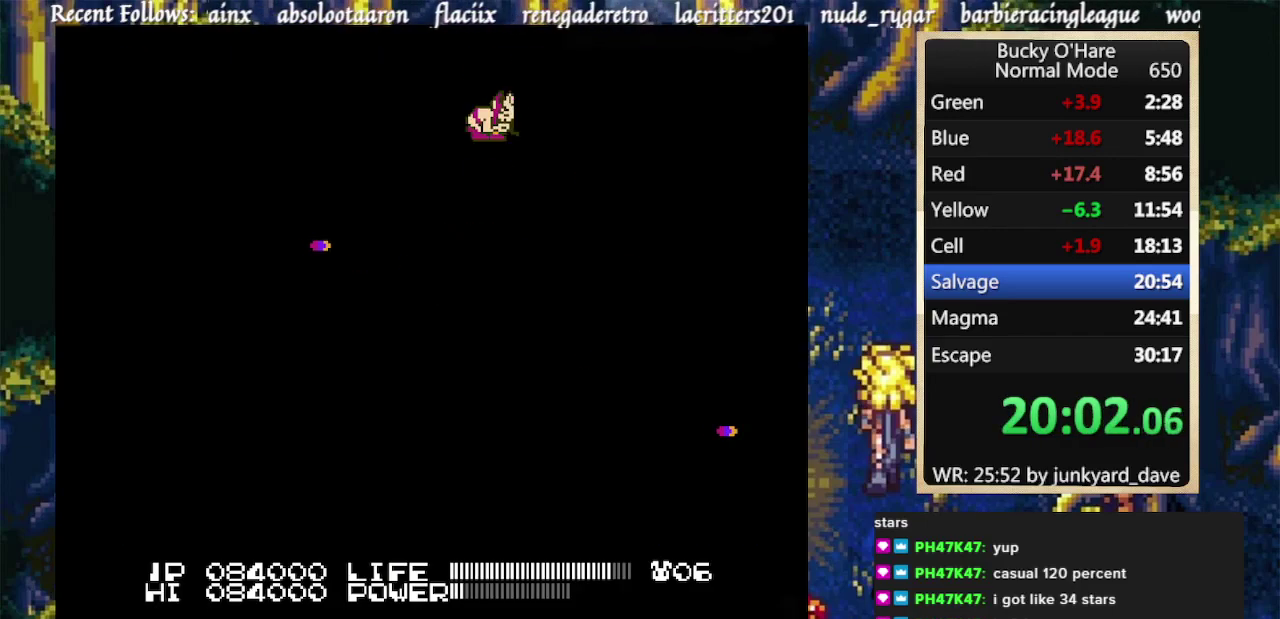
{"buttons": ["DPAD_RIGHT"], "events": [[133, "DPAD_UP", "up"], [200, "A", "up"]]}
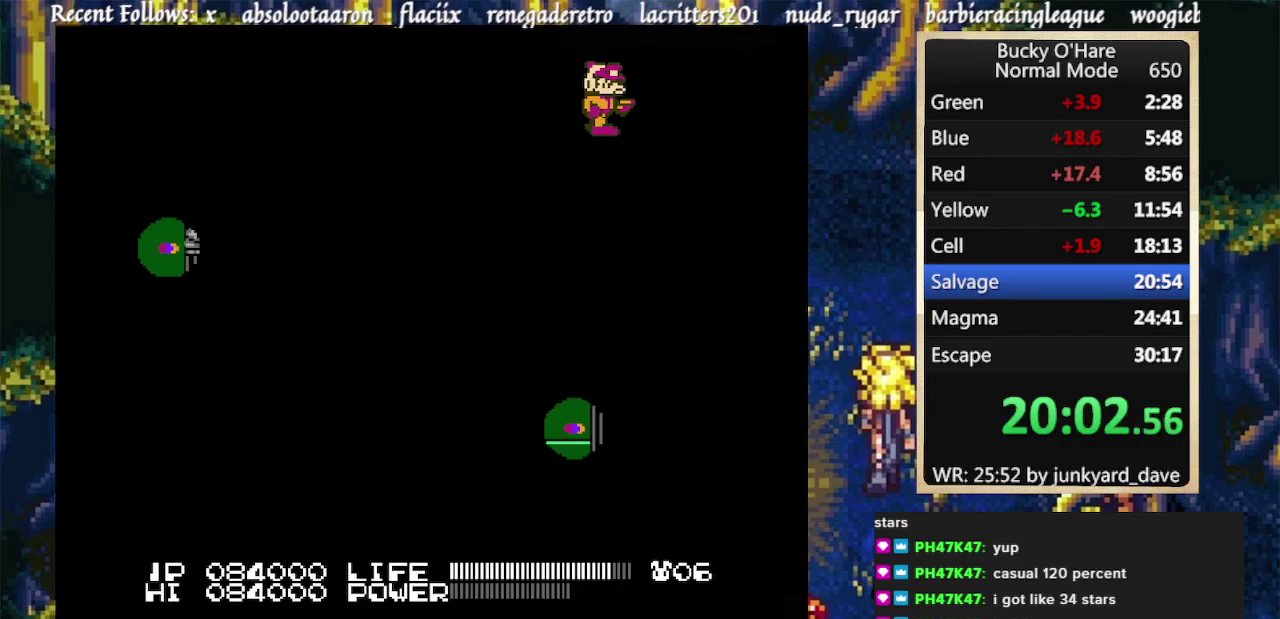
{"buttons": ["DPAD_RIGHT"], "events": []}
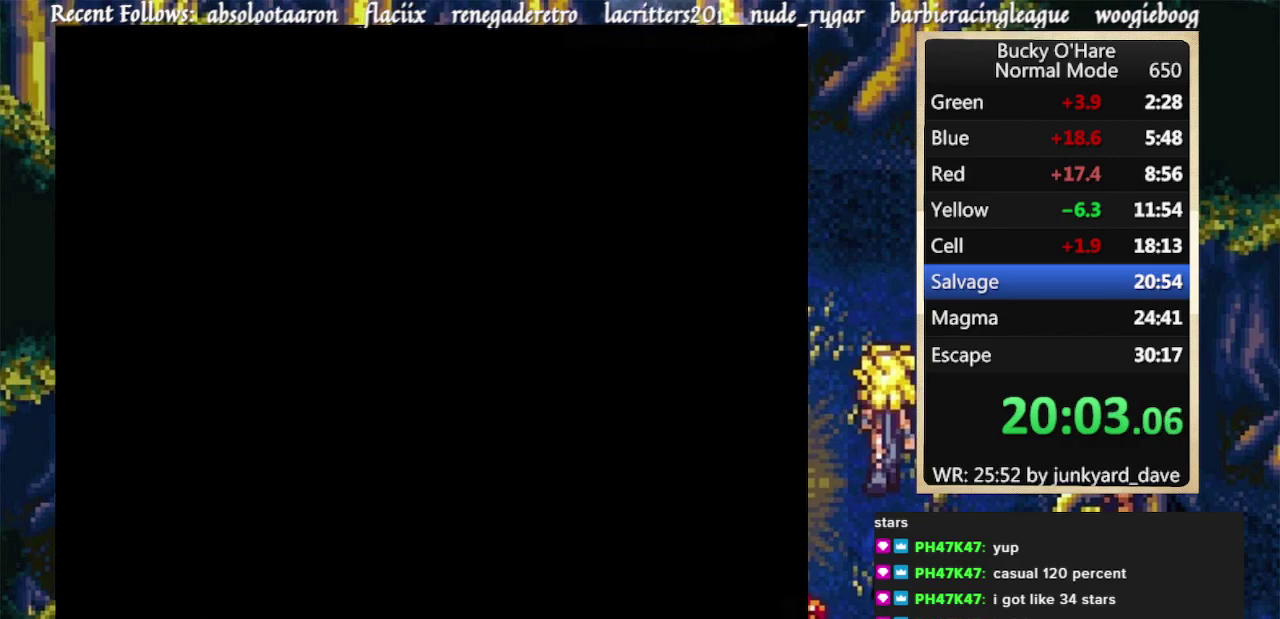
{"buttons": ["B"], "events": [[300, "B", "down"], [400, "DPAD_RIGHT", "up"]]}
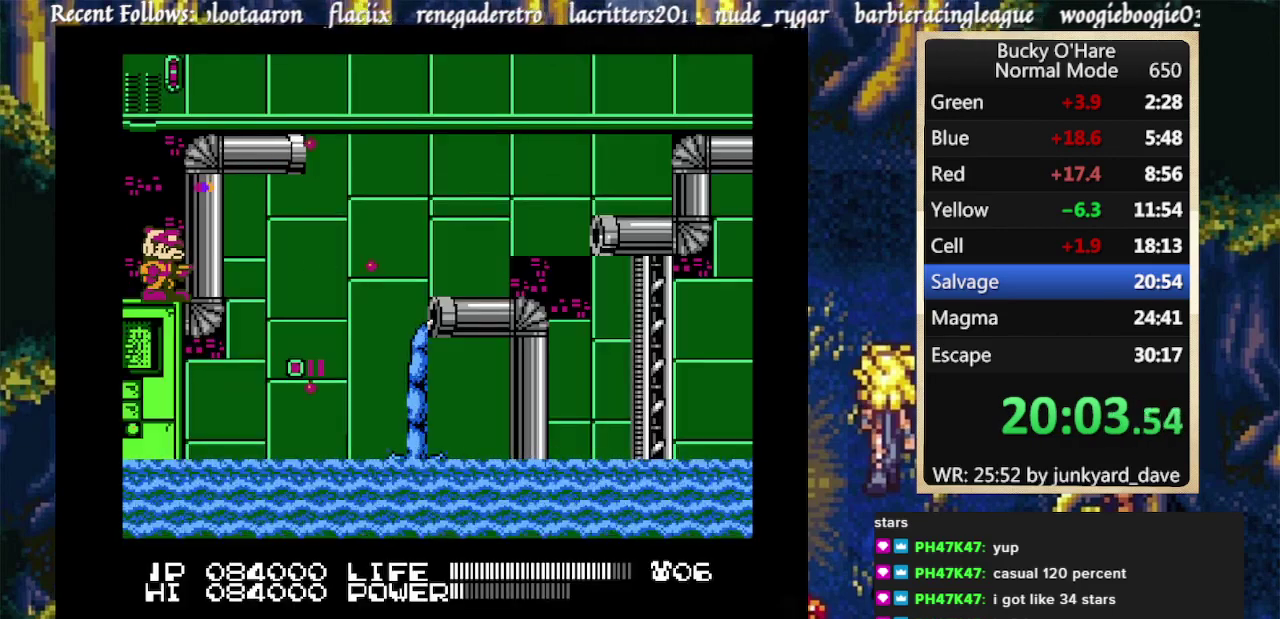
{"buttons": ["A", "DPAD_UP", "DPAD_RIGHT"], "events": [[133, "DPAD_RIGHT", "down"], [167, "DPAD_UP", "down"], [200, "B", "up"], [267, "A", "down"], [433, "A", "up"], [500, "A", "down"]]}
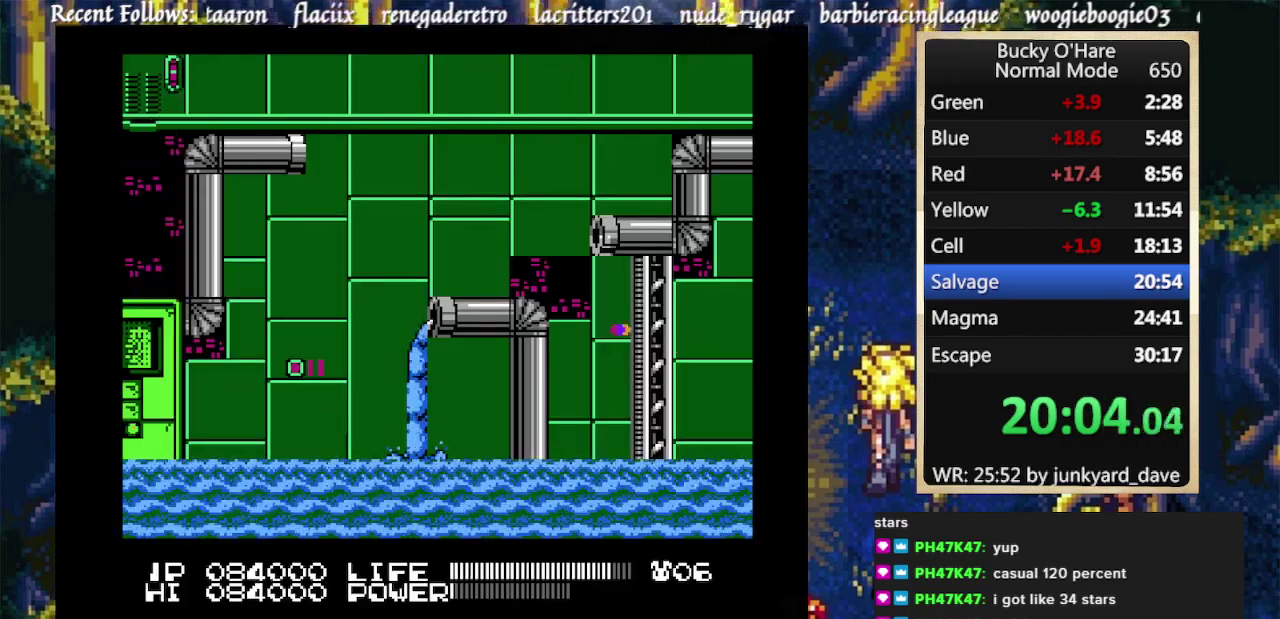
{"buttons": ["A", "DPAD_RIGHT"], "events": [[67, "A", "up"], [67, "DPAD_UP", "up"], [467, "A", "down"]]}
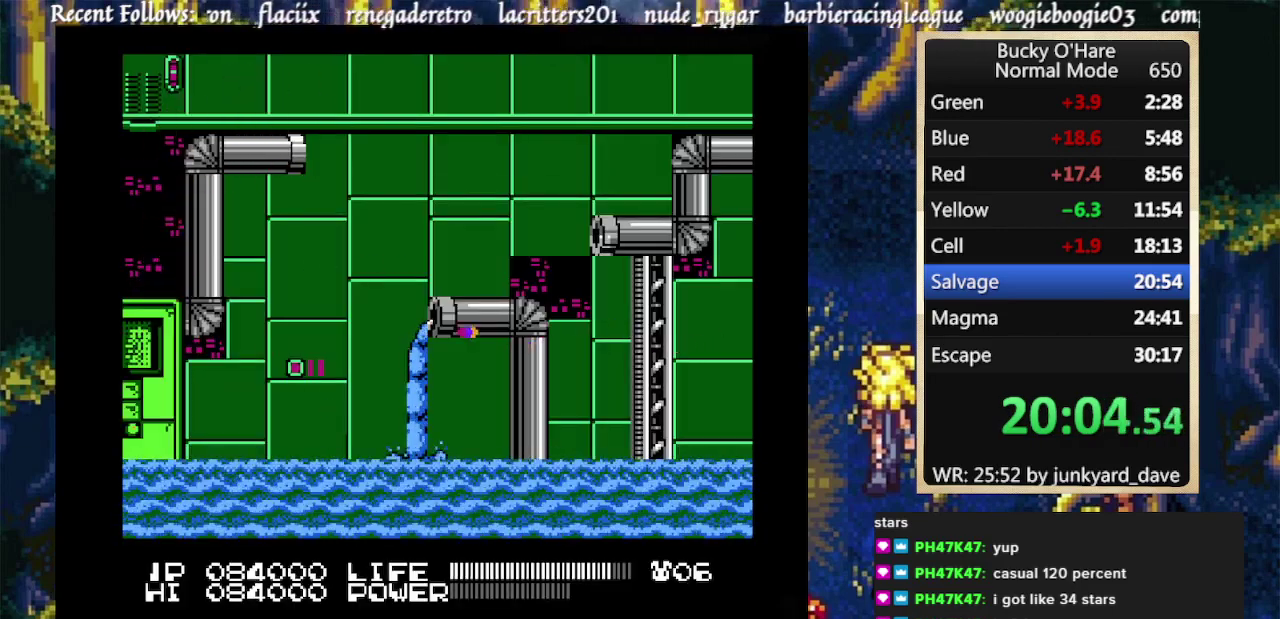
{"buttons": ["DPAD_RIGHT"], "events": [[133, "A", "up"]]}
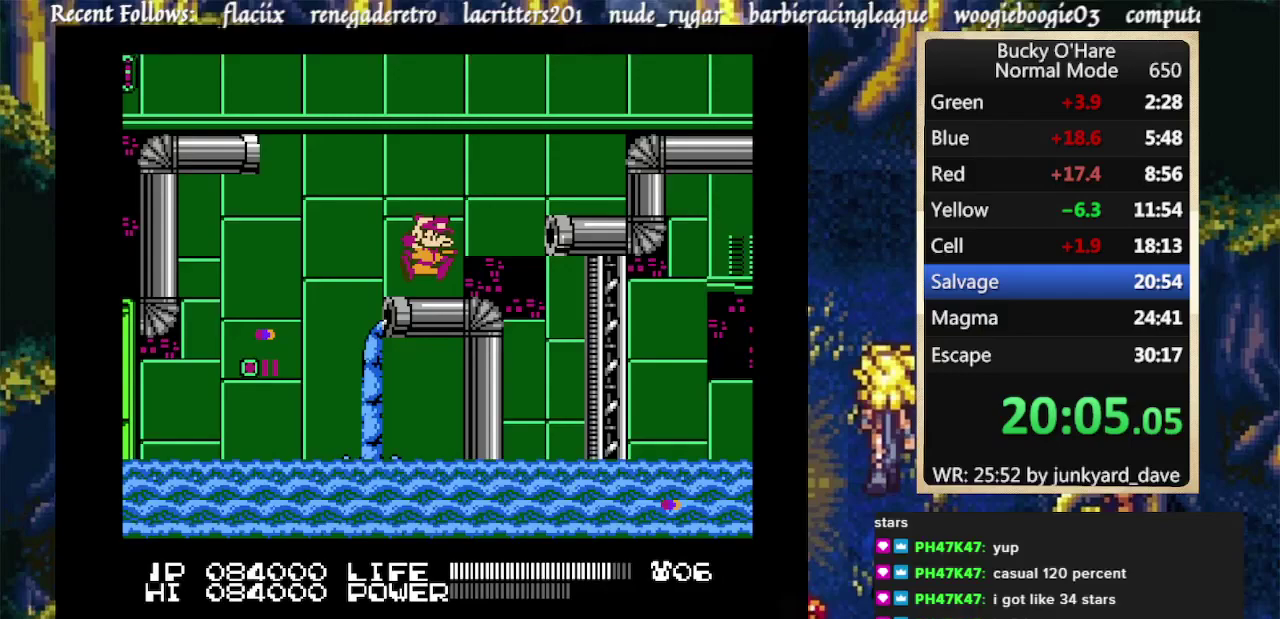
{"buttons": ["DPAD_RIGHT"], "events": [[100, "A", "down"], [300, "A", "up"]]}
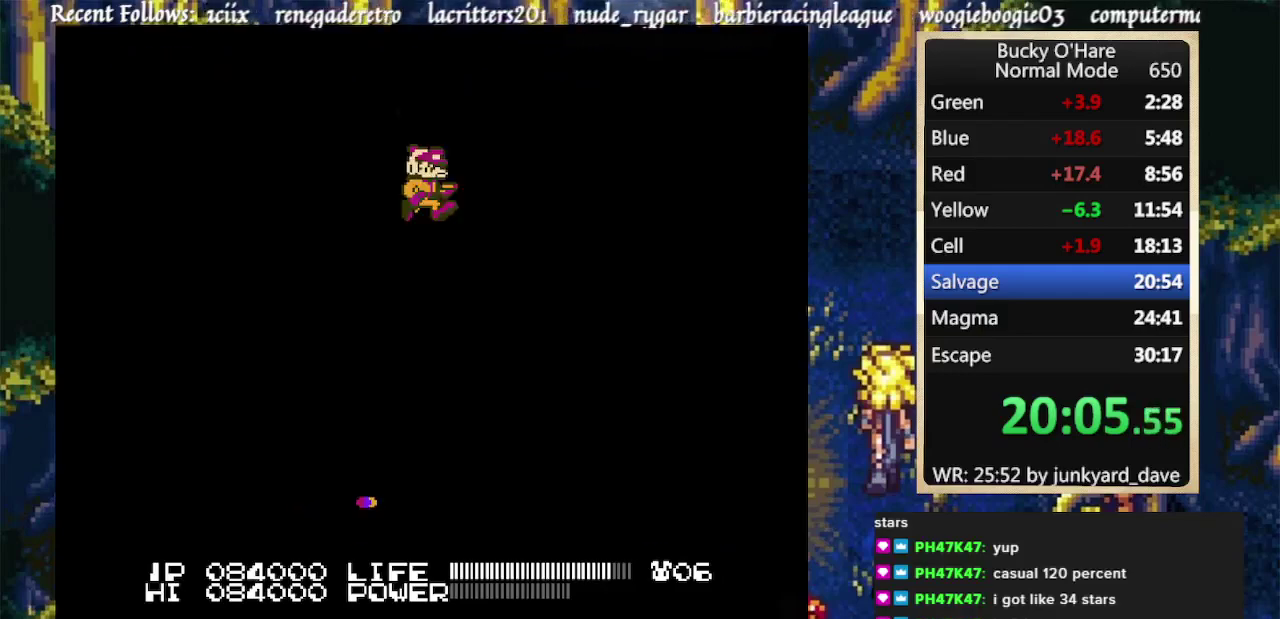
{"buttons": ["DPAD_RIGHT"], "events": [[33, "A", "down"], [167, "A", "up"]]}
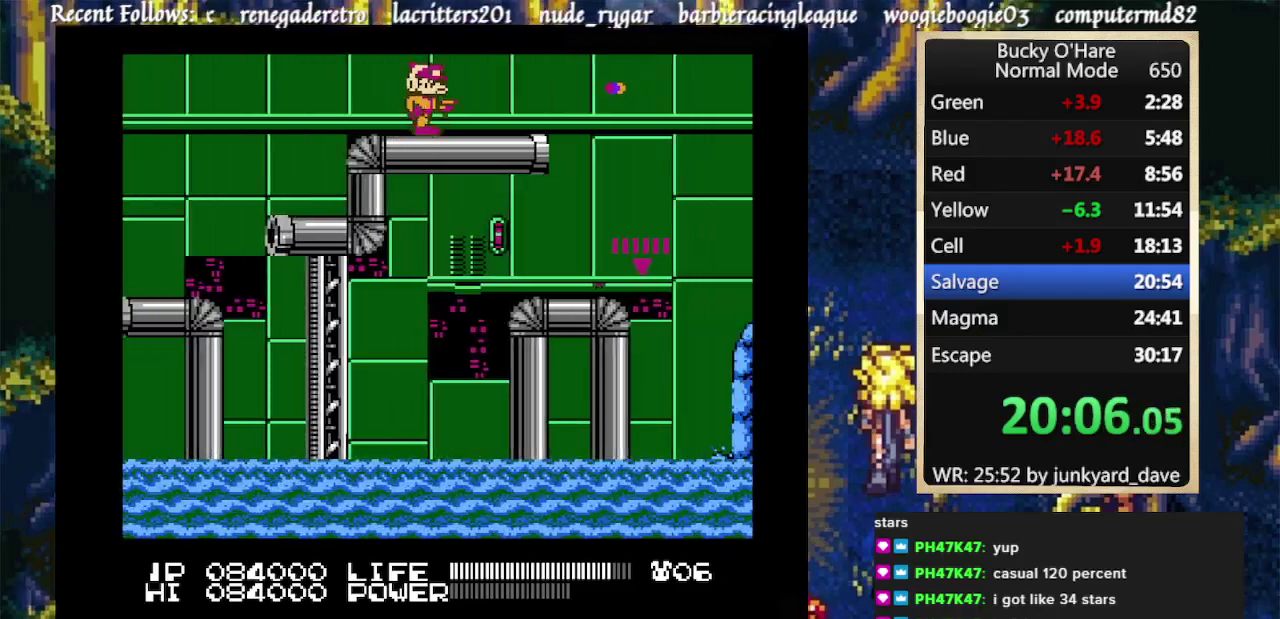
{"buttons": ["DPAD_RIGHT"], "events": []}
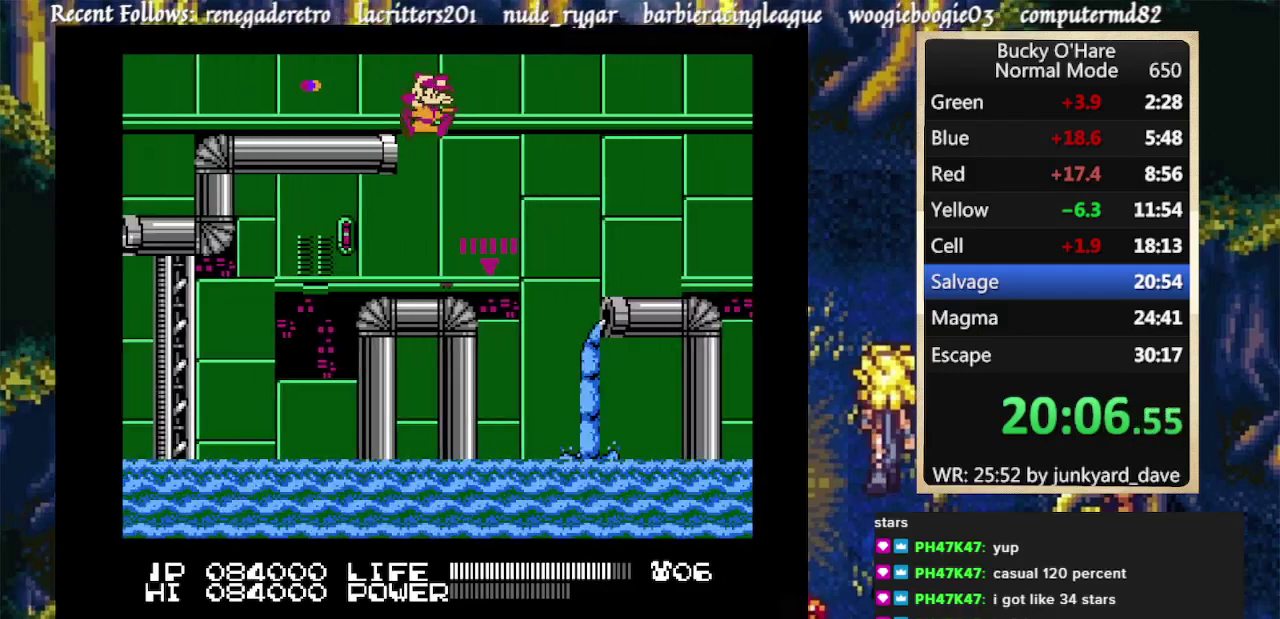
{"buttons": ["A", "DPAD_RIGHT"], "events": [[67, "DPAD_RIGHT", "up"], [167, "DPAD_RIGHT", "down"], [300, "A", "down"]]}
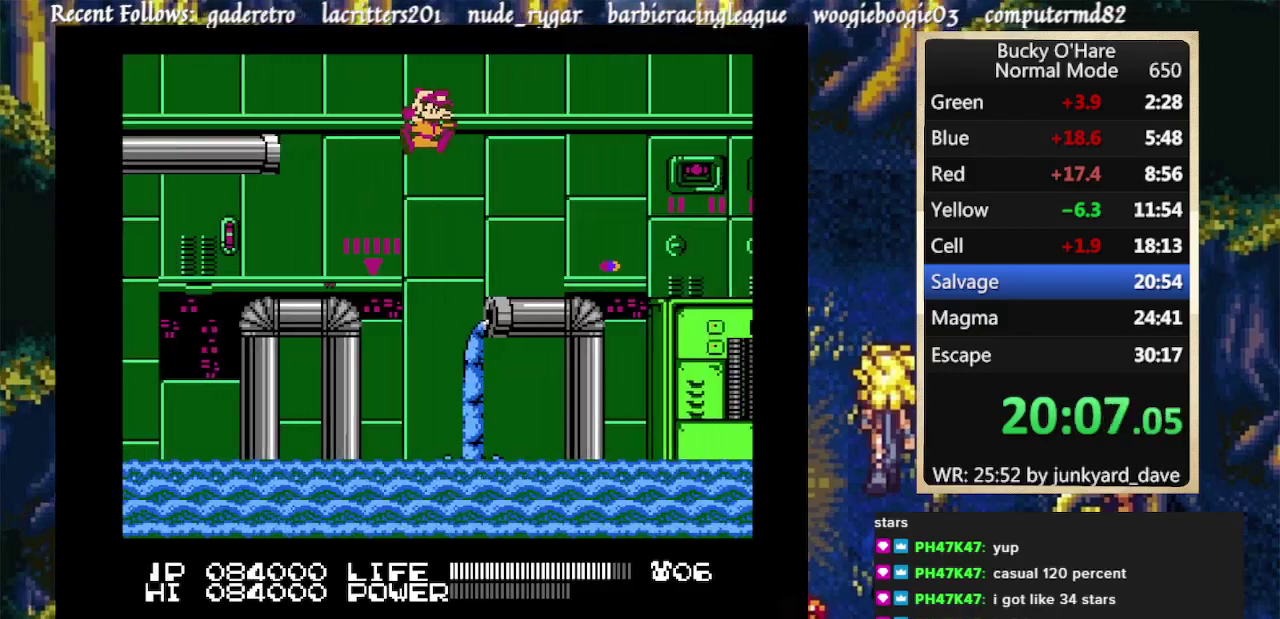
{"buttons": ["A", "DPAD_RIGHT"], "events": [[67, "A", "up"], [467, "A", "down"]]}
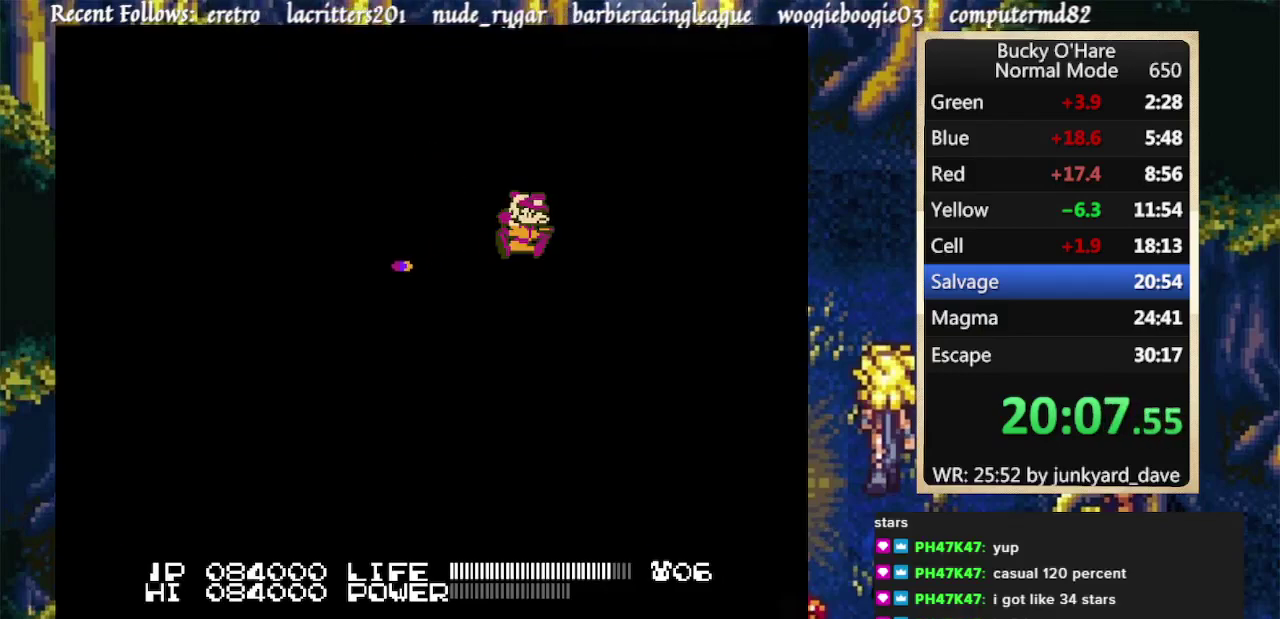
{"buttons": ["DPAD_RIGHT"], "events": [[133, "A", "up"]]}
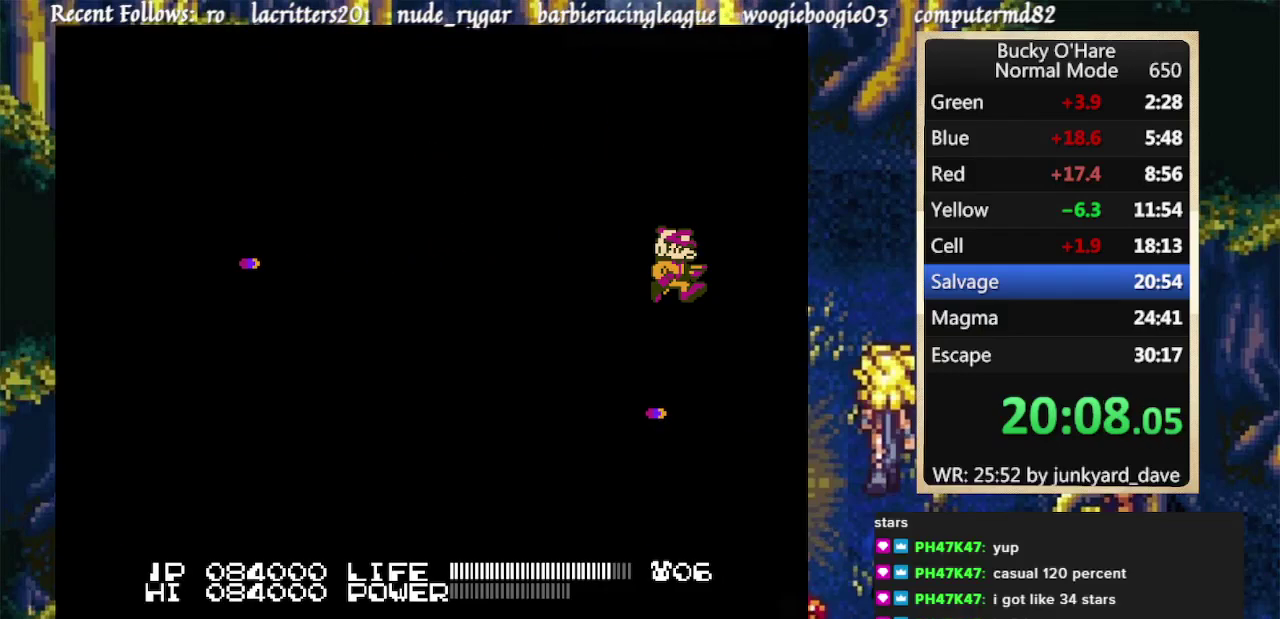
{"buttons": ["DPAD_RIGHT"], "events": []}
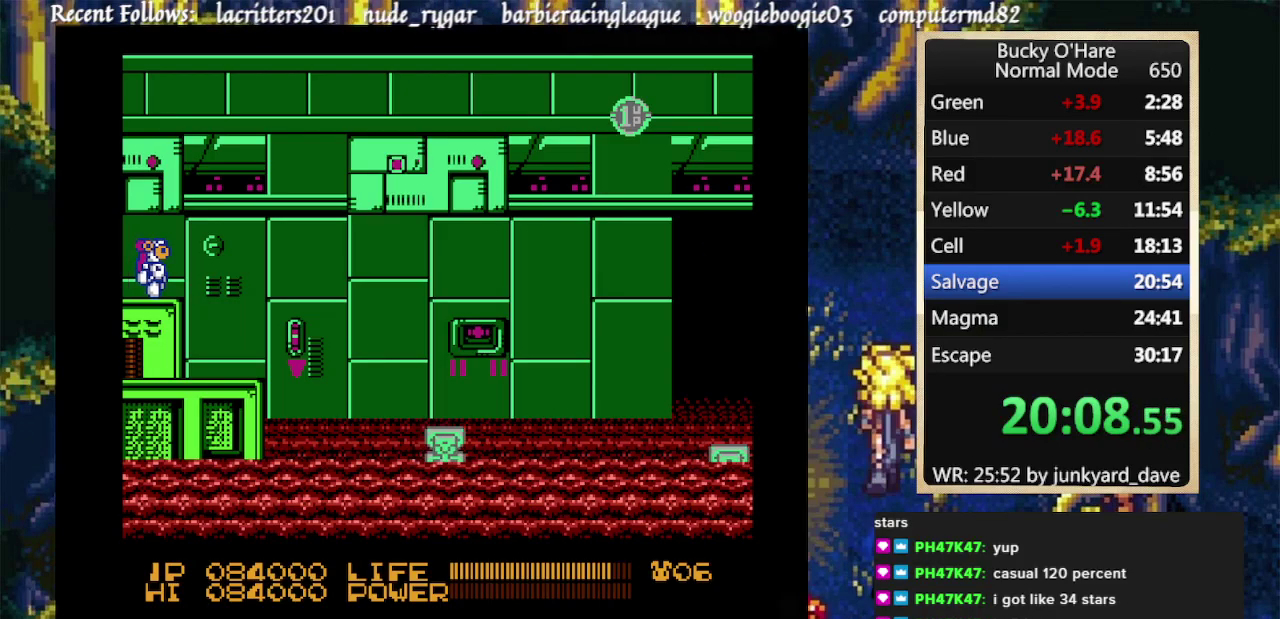
{"buttons": ["DPAD_RIGHT"], "events": []}
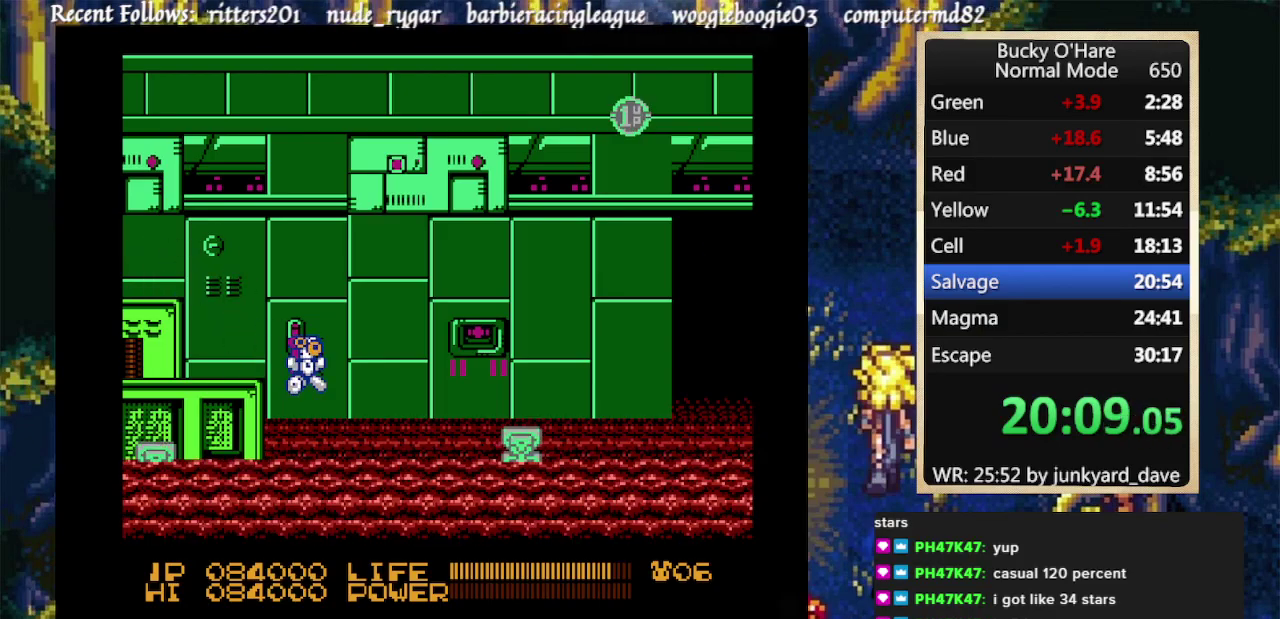
{"buttons": ["DPAD_RIGHT"], "events": [[200, "A", "down"], [367, "A", "up"]]}
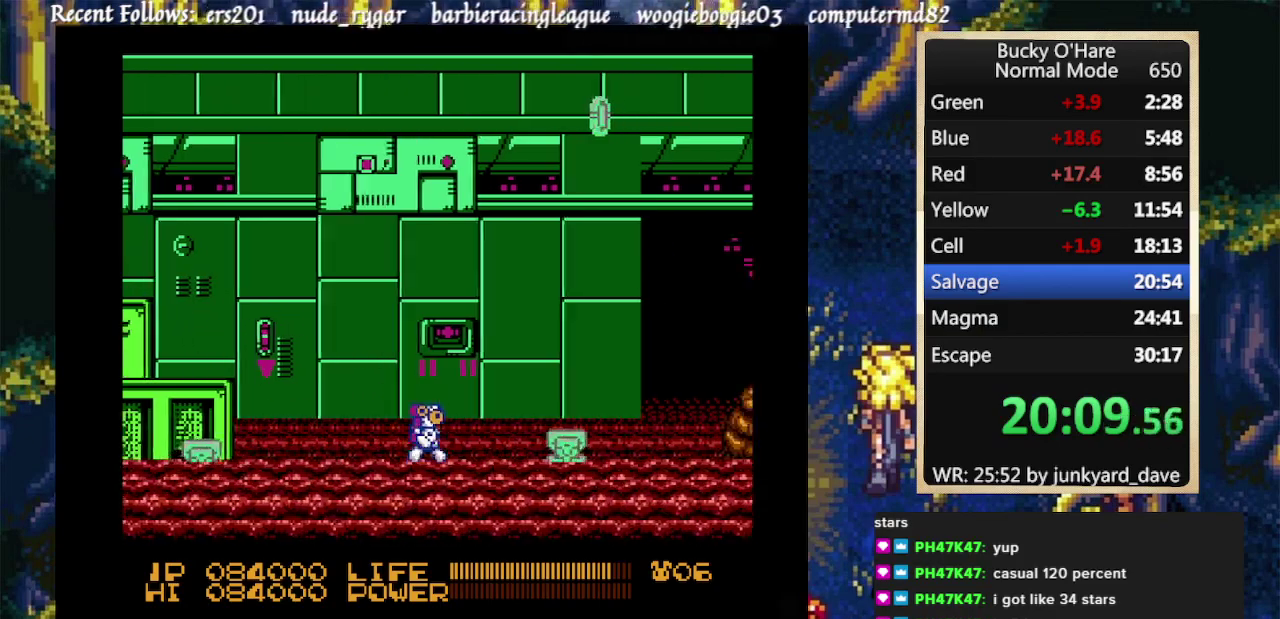
{"buttons": ["DPAD_RIGHT"], "events": [[100, "A", "down"], [200, "A", "up"]]}
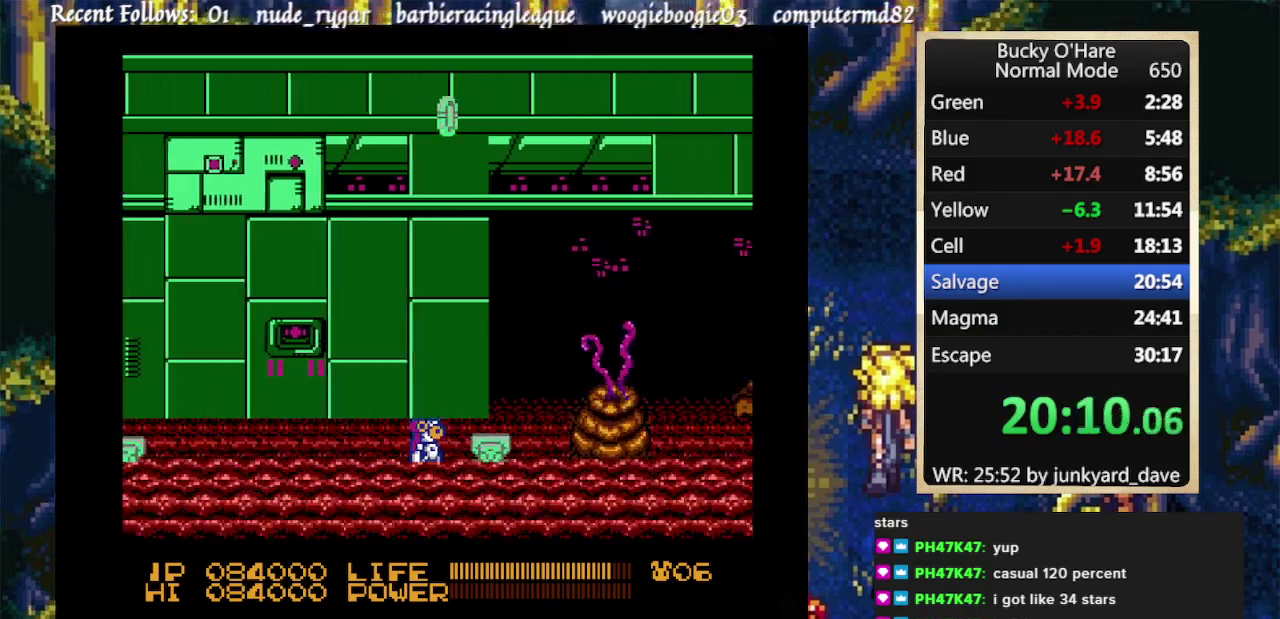
{"buttons": ["DPAD_RIGHT"], "events": []}
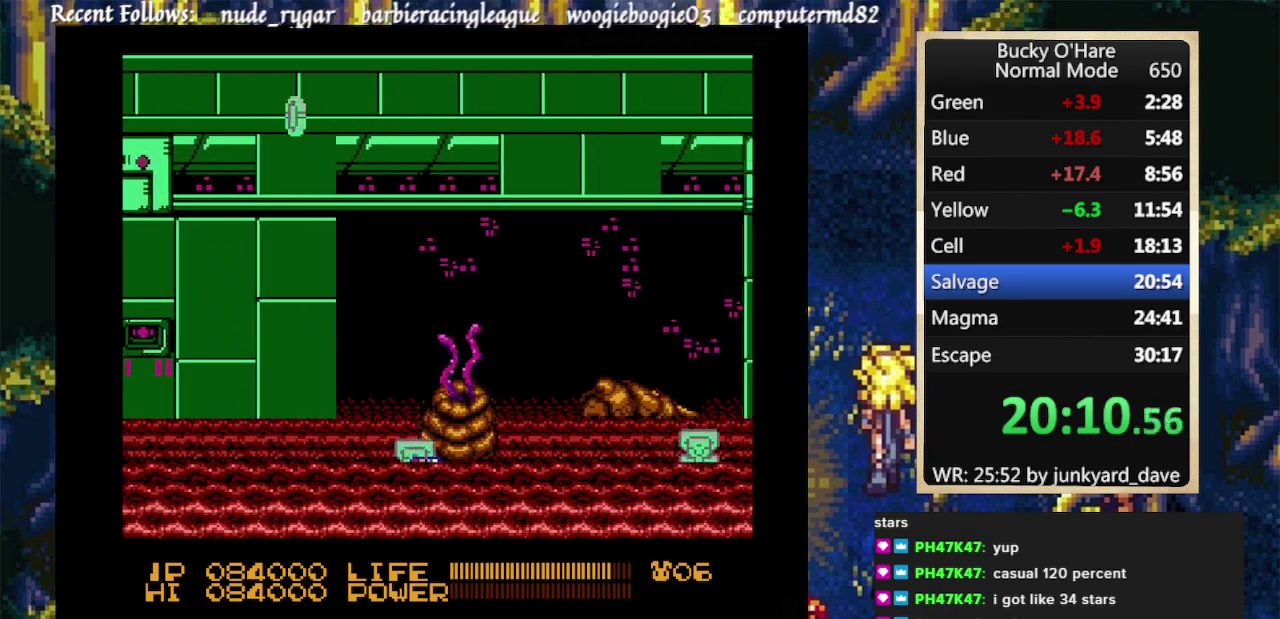
{"buttons": ["A", "DPAD_RIGHT"], "events": [[33, "A", "down"], [133, "A", "up"], [200, "A", "down"], [400, "A", "up"], [467, "A", "down"]]}
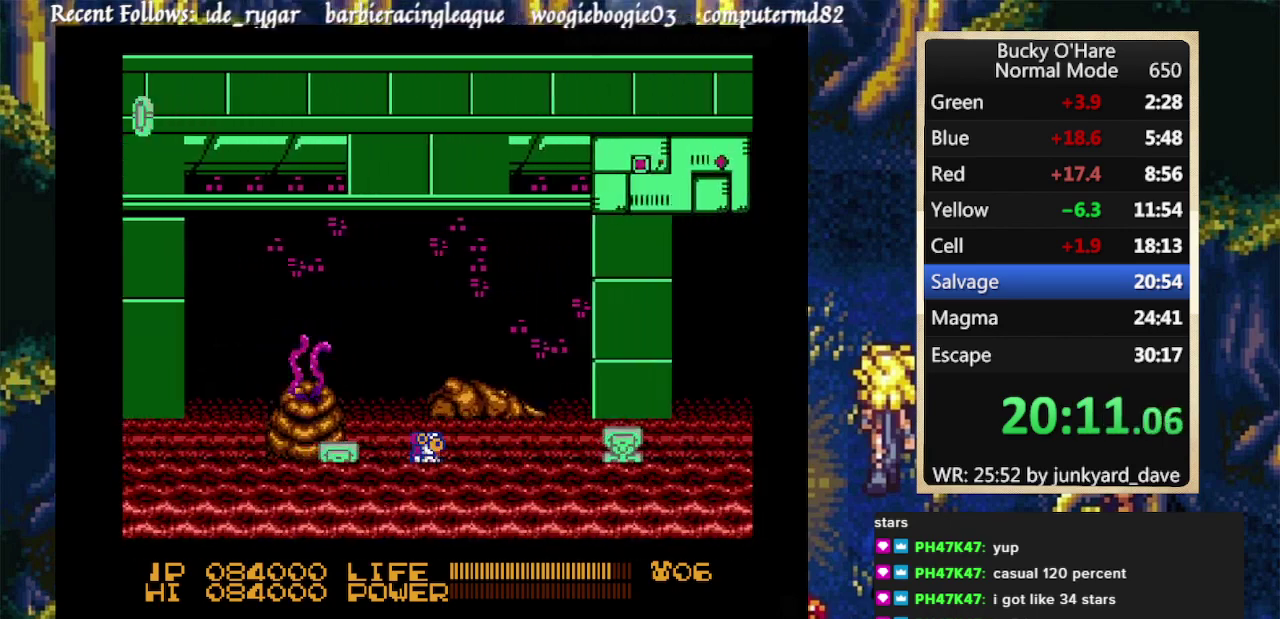
{"buttons": ["DPAD_RIGHT"], "events": [[33, "A", "up"], [233, "A", "down"], [367, "A", "up"]]}
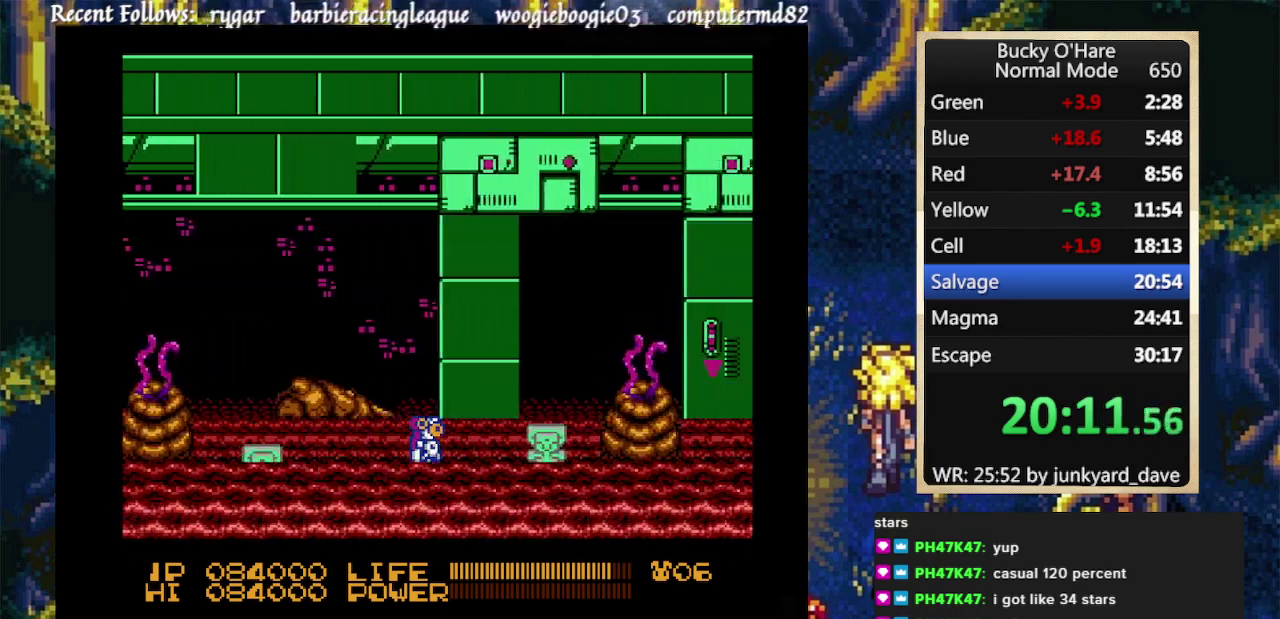
{"buttons": ["DPAD_RIGHT"], "events": []}
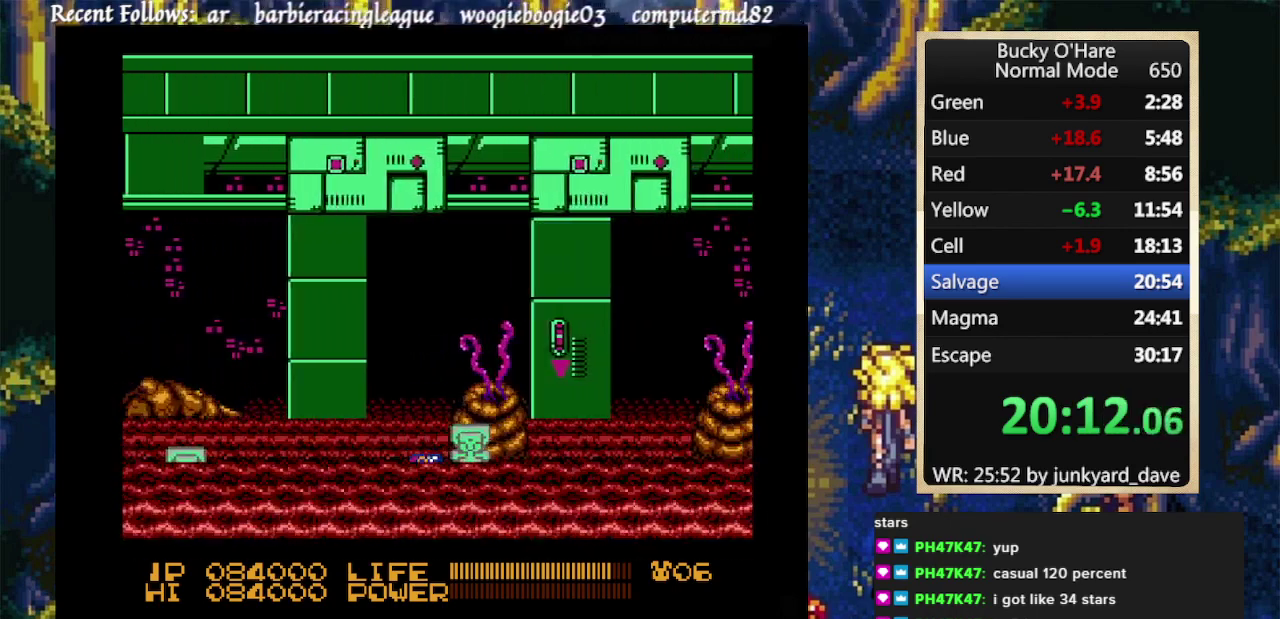
{"buttons": ["DPAD_RIGHT"], "events": [[100, "A", "down"], [167, "A", "up"], [233, "A", "down"], [300, "A", "up"], [400, "A", "down"], [500, "A", "up"]]}
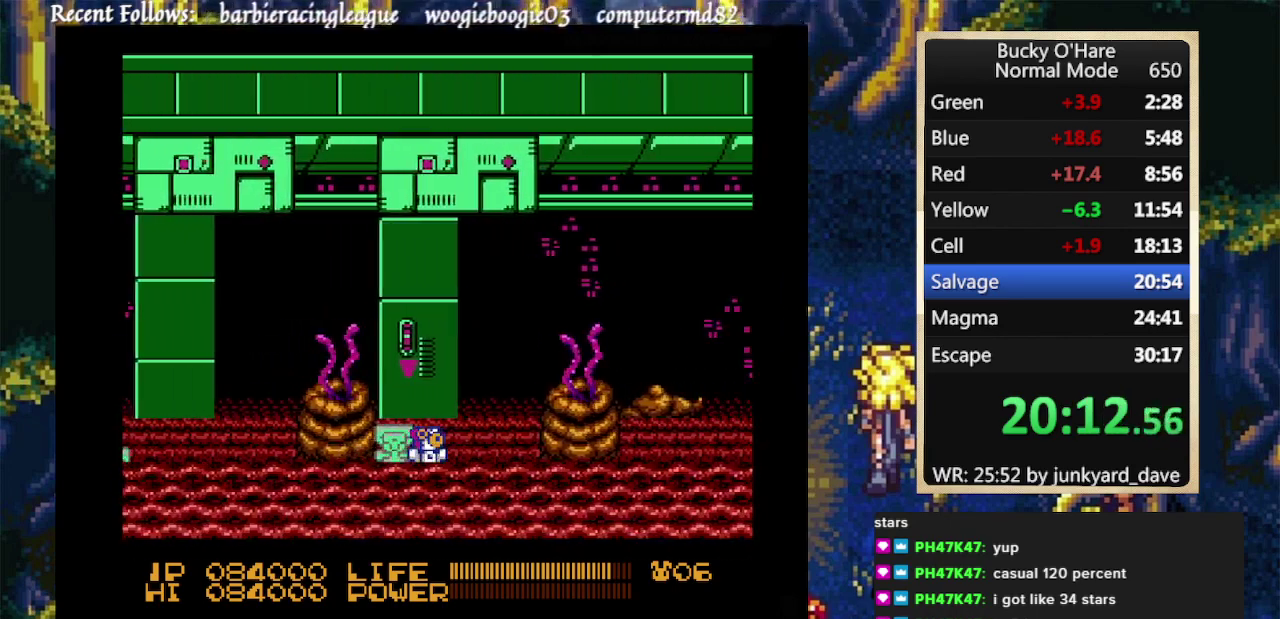
{"buttons": ["DPAD_RIGHT"], "events": []}
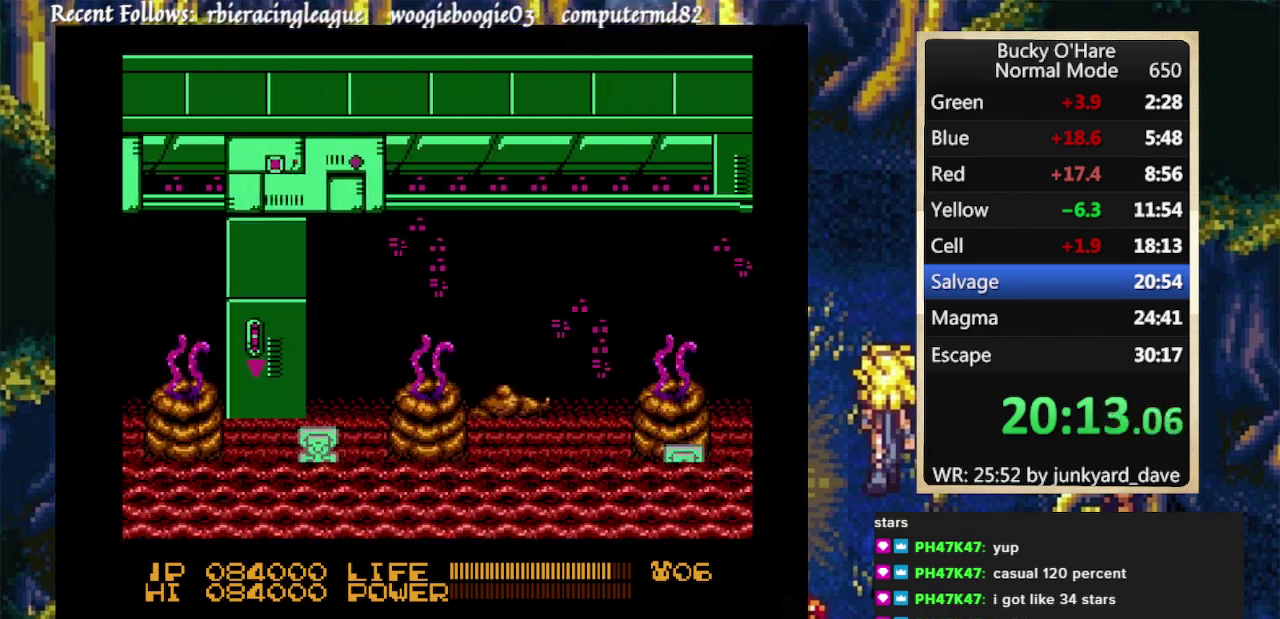
{"buttons": ["DPAD_RIGHT"], "events": [[33, "A", "down"], [133, "A", "up"], [200, "A", "down"], [267, "A", "up"], [333, "A", "down"], [400, "A", "up"]]}